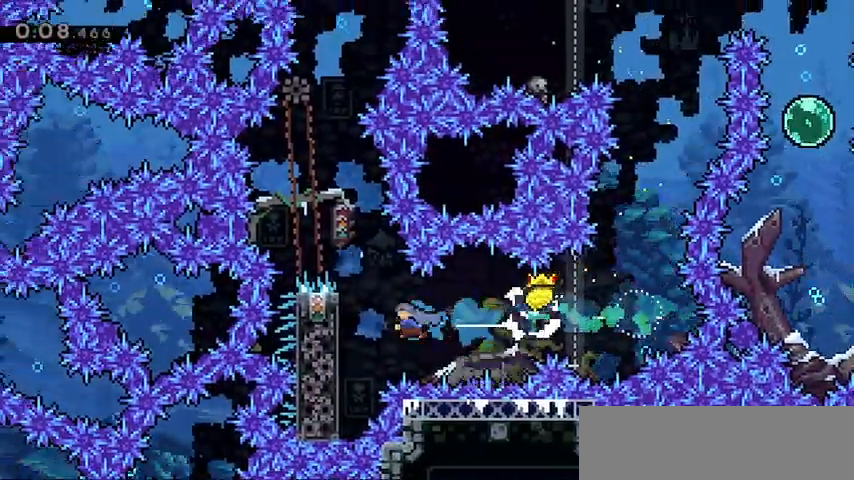
Gameplay with keyboard; each line is a JSON object with the keys held at the frame after it. "events" lists presses ("down") and releases ("up") of "dash", "demo", "down", "grab", "jump", "jump2", "left", "right" and "up" between this image and that frame as [ms after this image, input, new state], when the widget could be followed in between. No other keys are recorded. Mouse input is not recorded. Key names are as the overlay labels them; some are game actions (e.g. jump) rather than physical keys.
{"keys": ["grab"], "events": [[67, "up", "down"], [100, "left", "up"], [400, "up", "up"]]}
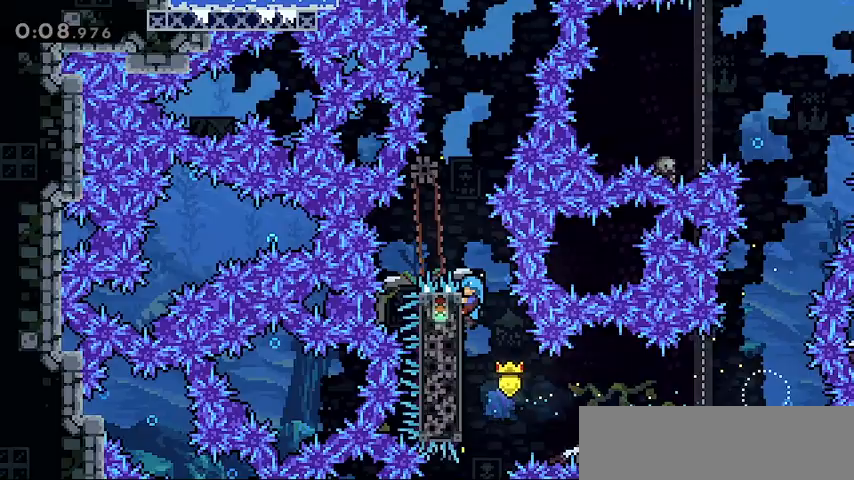
{"keys": ["jump", "right"], "events": [[233, "jump", "down"], [300, "right", "down"], [367, "grab", "up"]]}
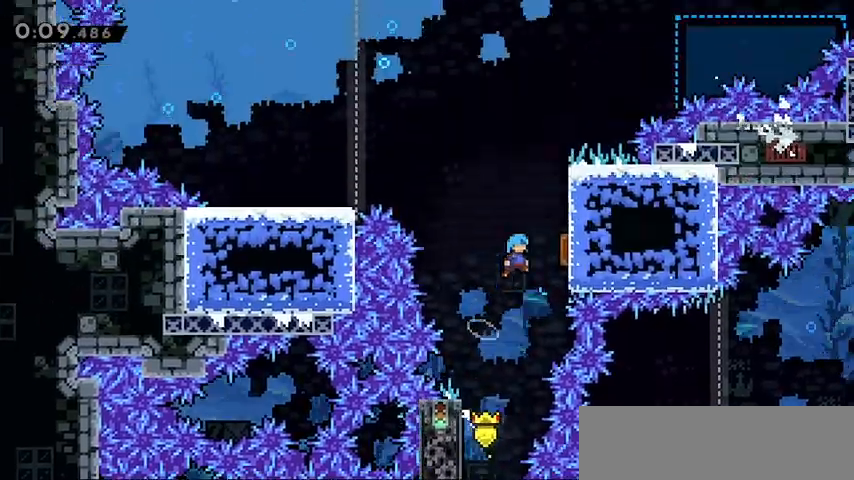
{"keys": [], "events": [[200, "jump", "up"], [233, "left", "down"], [233, "right", "up"], [500, "left", "up"]]}
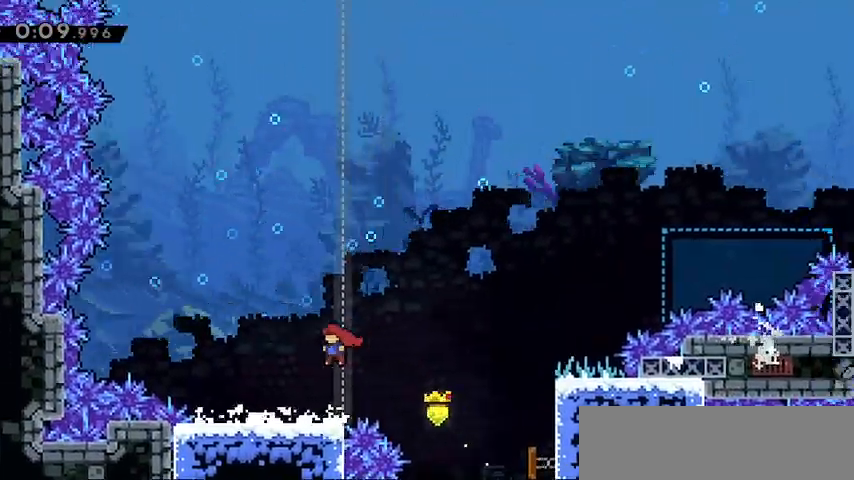
{"keys": ["jump", "right"], "events": [[267, "down", "down"], [267, "right", "down"], [300, "dash", "down"], [467, "dash", "up"], [467, "down", "up"], [500, "jump", "down"]]}
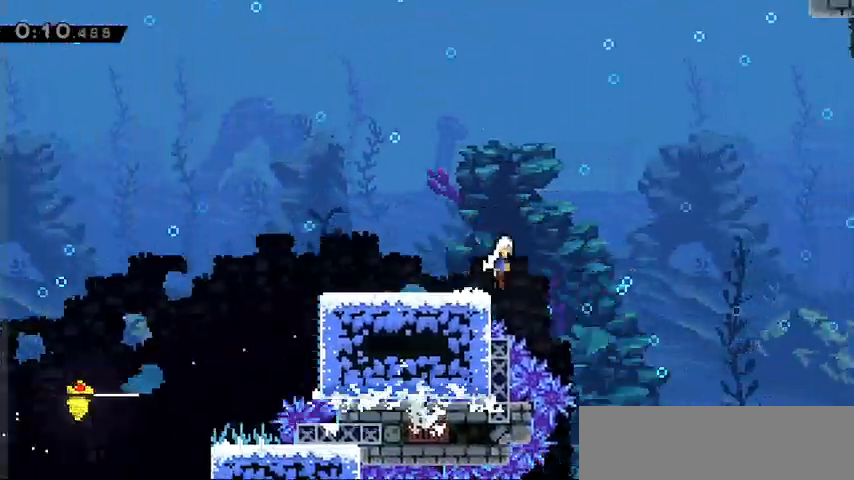
{"keys": ["grab", "jump", "right", "up"], "events": [[33, "up", "down"], [133, "grab", "down"], [267, "jump", "up"], [400, "jump", "down"]]}
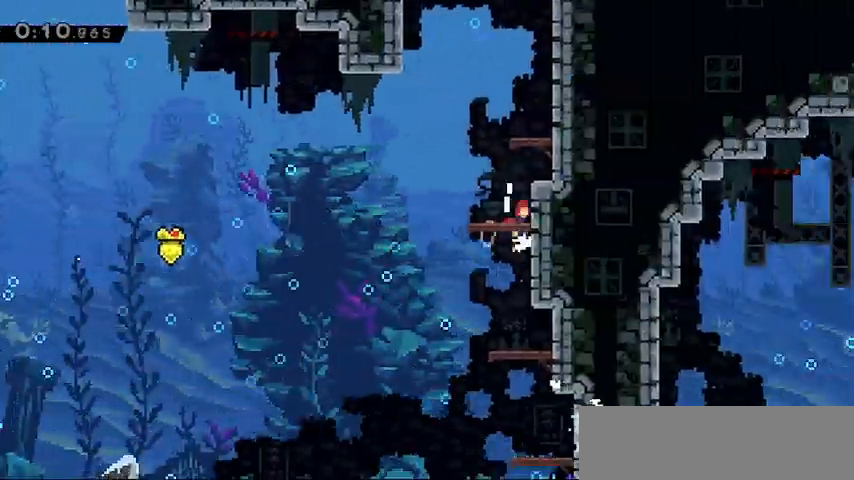
{"keys": ["grab", "jump", "right", "up"], "events": [[33, "jump", "up"], [100, "jump", "down"], [233, "jump", "up"], [300, "jump", "down"]]}
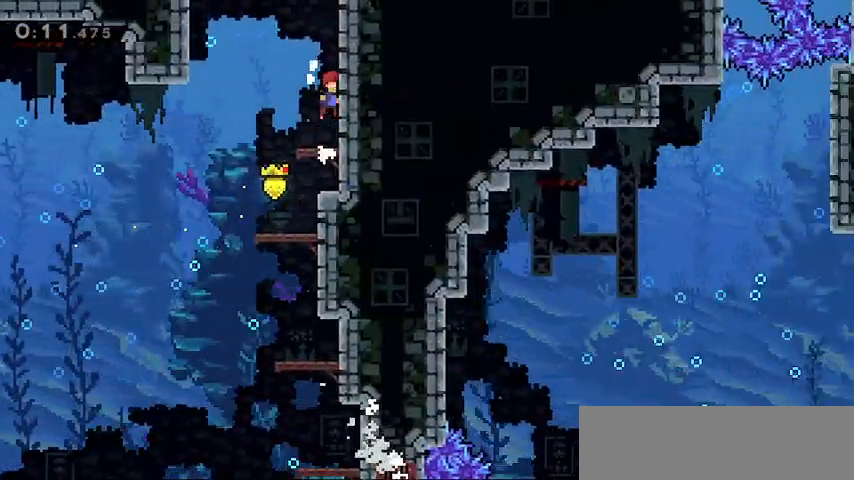
{"keys": ["up"], "events": [[67, "left", "down"], [67, "right", "up"], [133, "grab", "up"], [167, "dash", "down"], [167, "jump", "up"], [200, "left", "up"], [367, "dash", "up"]]}
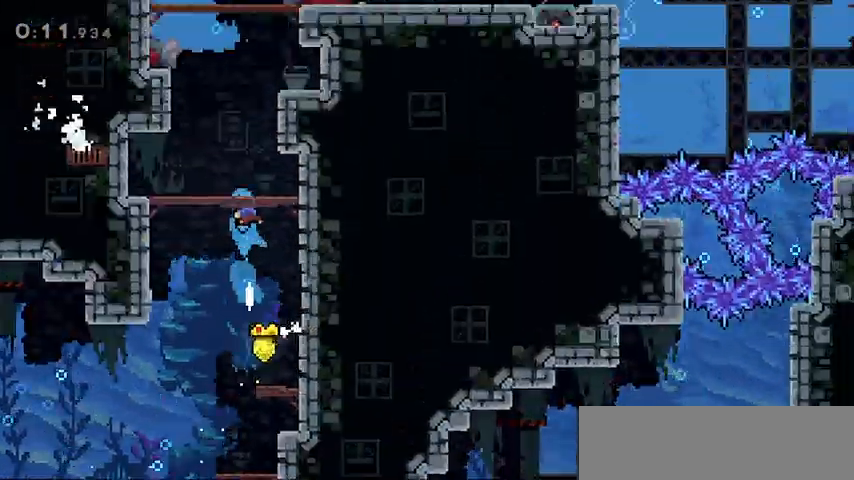
{"keys": ["up"], "events": []}
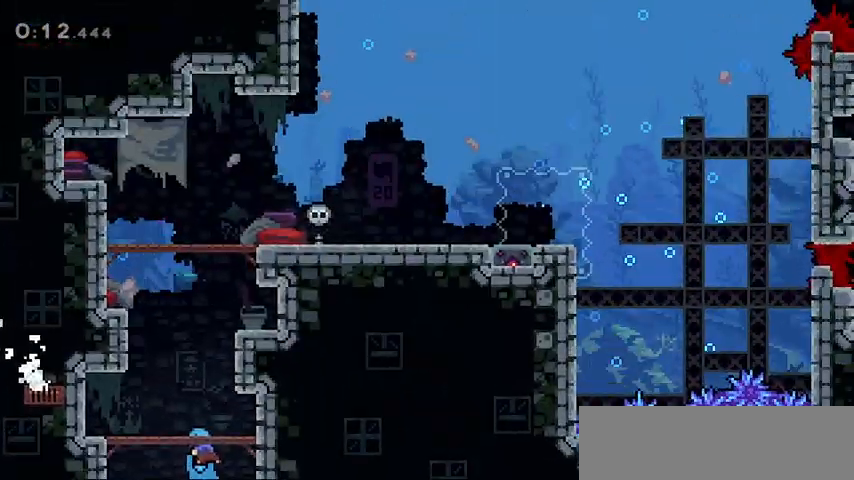
{"keys": ["grab", "right", "up"], "events": [[167, "dash", "down"], [333, "grab", "down"], [400, "dash", "up"], [400, "right", "down"]]}
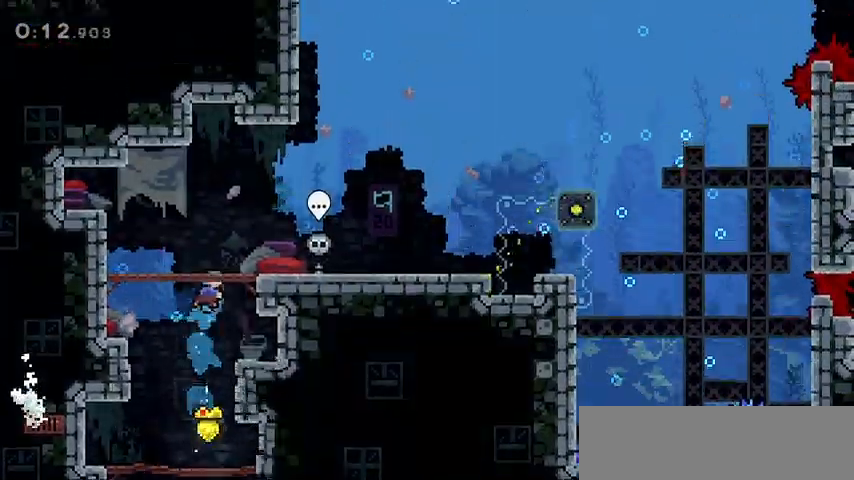
{"keys": ["right"], "events": [[167, "jump", "down"], [233, "grab", "up"], [267, "jump", "up"], [367, "up", "up"]]}
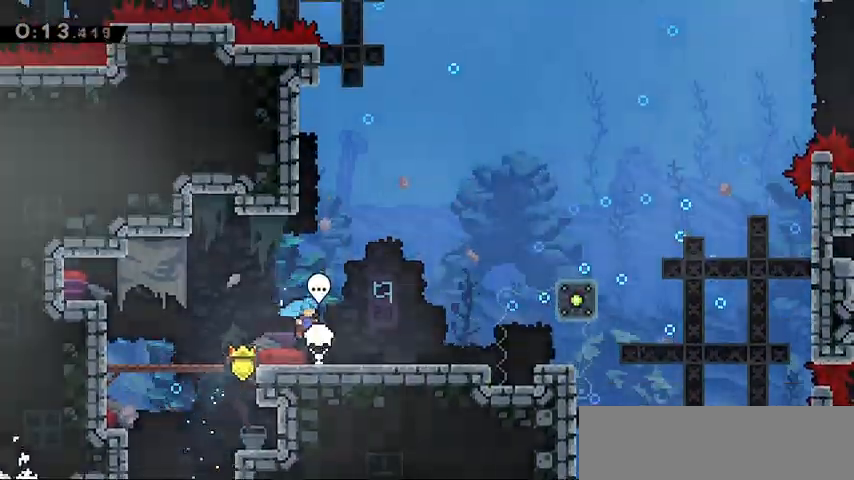
{"keys": ["right"], "events": []}
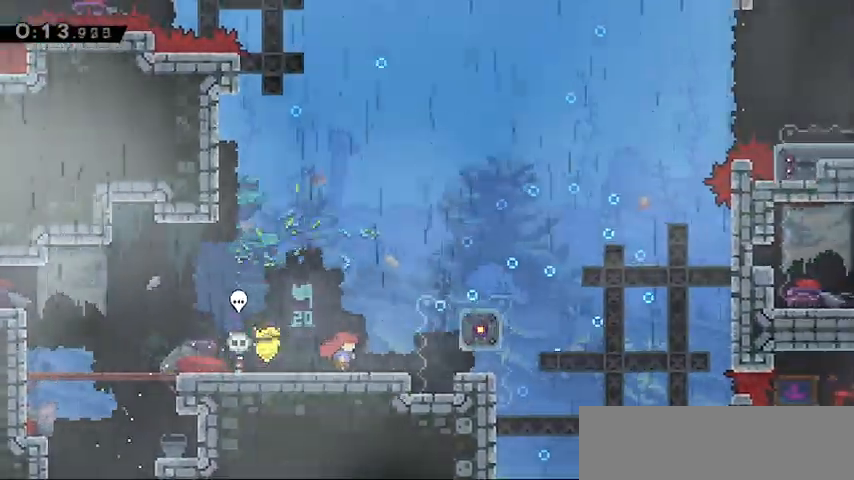
{"keys": ["dash", "down"], "events": [[67, "jump", "down"], [200, "jump", "up"], [367, "right", "up"], [400, "dash", "down"], [400, "down", "down"]]}
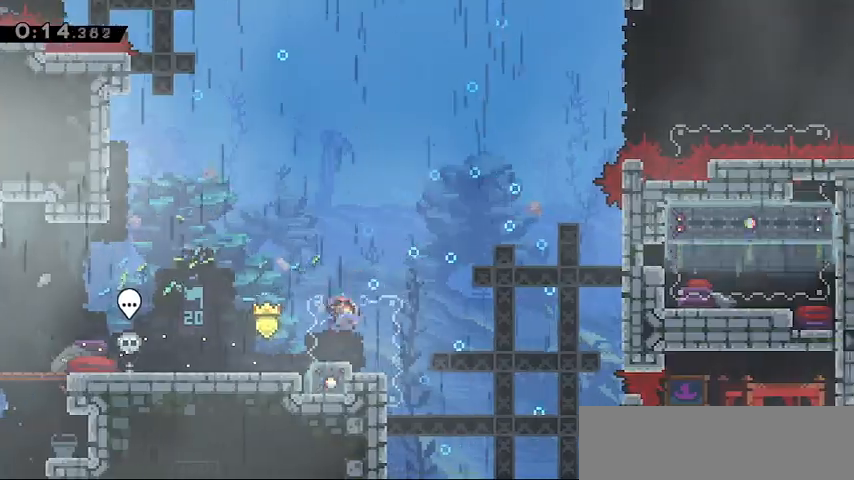
{"keys": ["jump", "right"], "events": [[33, "dash", "up"], [33, "down", "up"], [133, "jump", "down"], [133, "right", "down"]]}
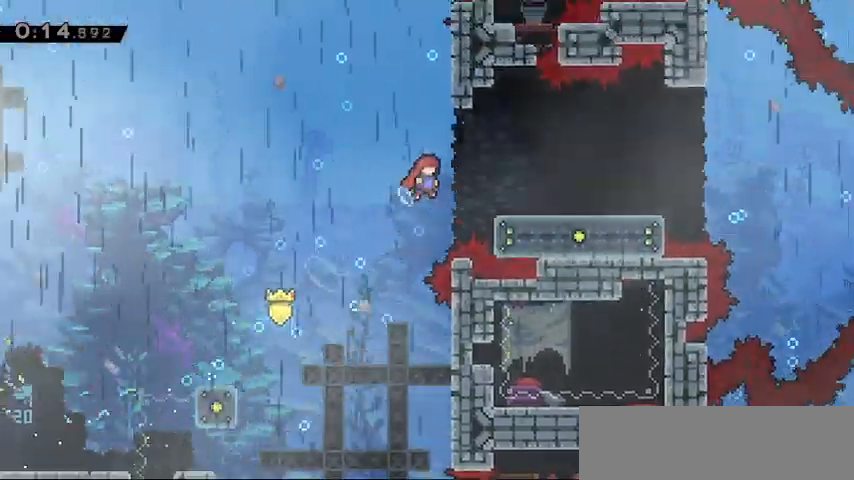
{"keys": ["down", "jump", "right"], "events": [[200, "jump", "up"], [233, "down", "down"], [300, "dash", "down"], [467, "dash", "up"], [467, "jump", "down"]]}
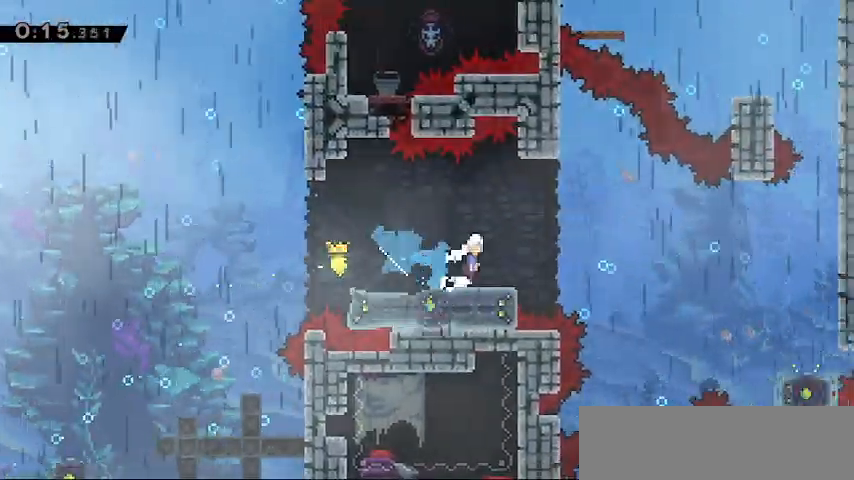
{"keys": ["grab", "right", "up"], "events": [[133, "down", "up"], [167, "grab", "down"], [267, "up", "down"], [433, "jump", "up"]]}
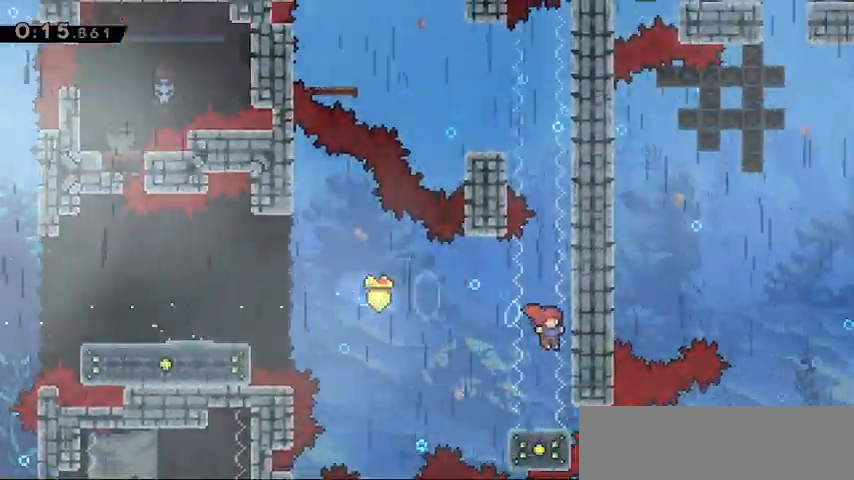
{"keys": ["grab", "jump", "up"], "events": [[33, "right", "up"], [67, "jump", "down"], [233, "jump", "up"], [267, "jump", "down"], [433, "jump", "up"], [500, "jump", "down"]]}
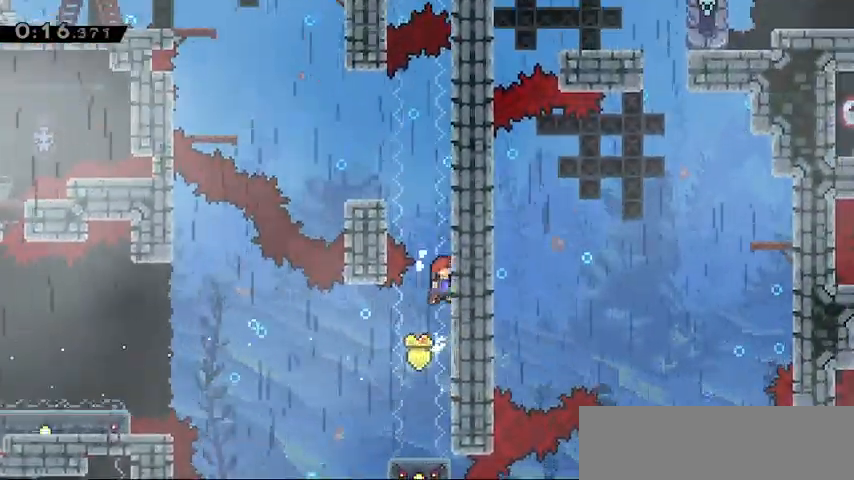
{"keys": ["jump", "left"], "events": [[100, "jump", "up"], [167, "jump", "down"], [300, "jump", "up"], [333, "grab", "up"], [333, "left", "down"], [333, "up", "up"], [400, "jump", "down"]]}
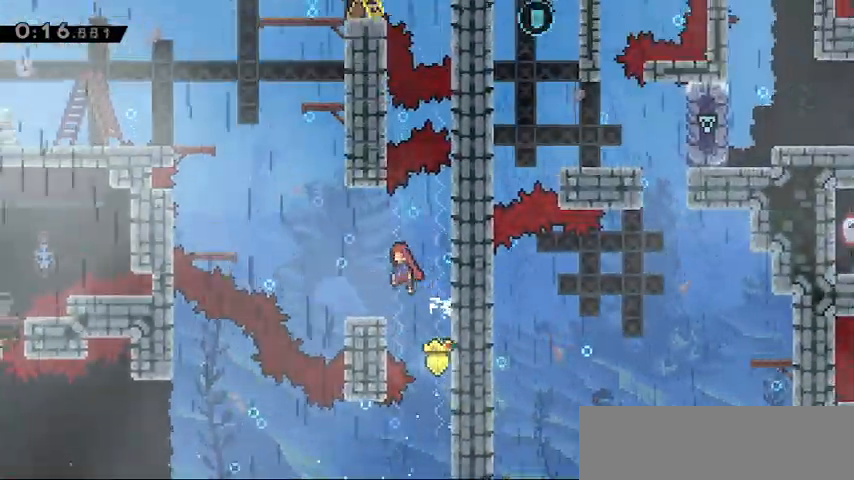
{"keys": ["jump"], "events": [[167, "jump", "up"], [167, "left", "up"], [167, "up", "down"], [233, "dash", "down"], [467, "dash", "up"], [467, "jump", "down"], [500, "up", "up"]]}
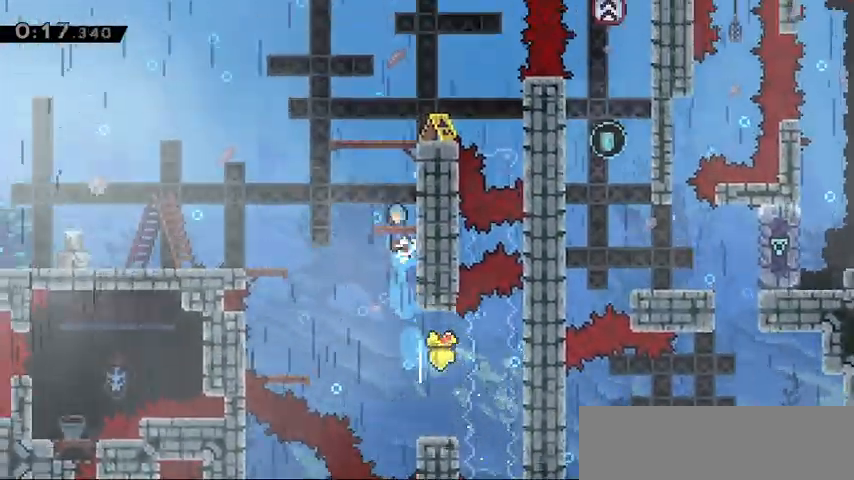
{"keys": [], "events": [[333, "jump", "up"]]}
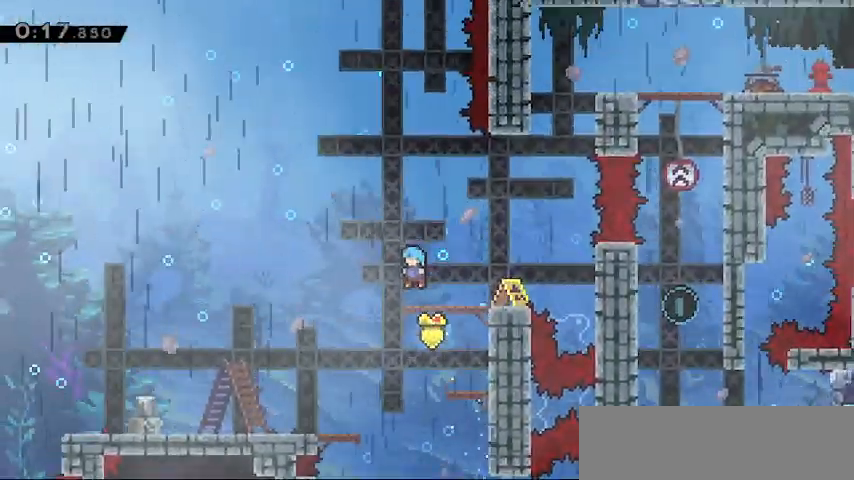
{"keys": ["grab", "right"], "events": [[67, "right", "down"], [100, "dash", "down"], [267, "grab", "down"], [300, "dash", "up"]]}
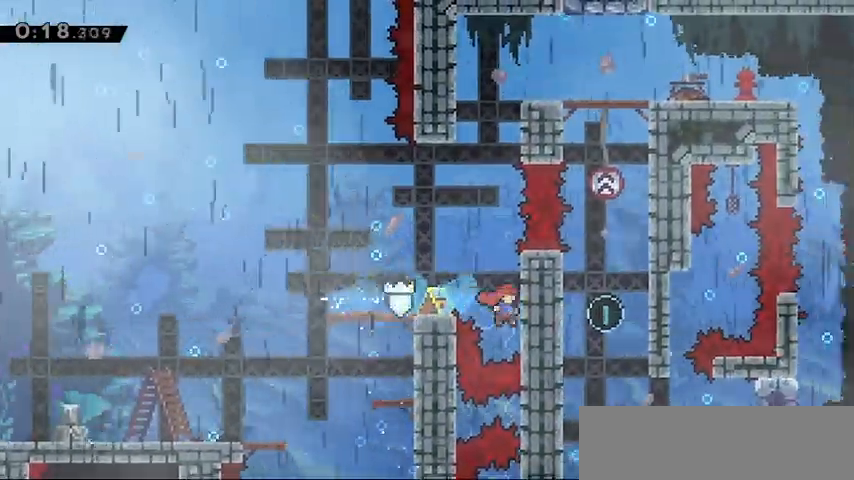
{"keys": ["grab"], "events": [[33, "right", "up"], [67, "up", "down"], [167, "up", "up"], [400, "up", "down"], [500, "up", "up"]]}
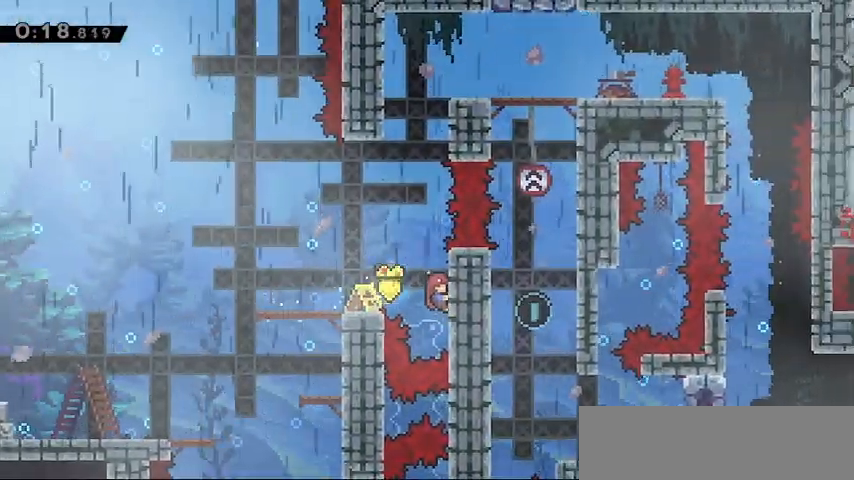
{"keys": ["grab"], "events": [[133, "up", "down"], [200, "up", "up"]]}
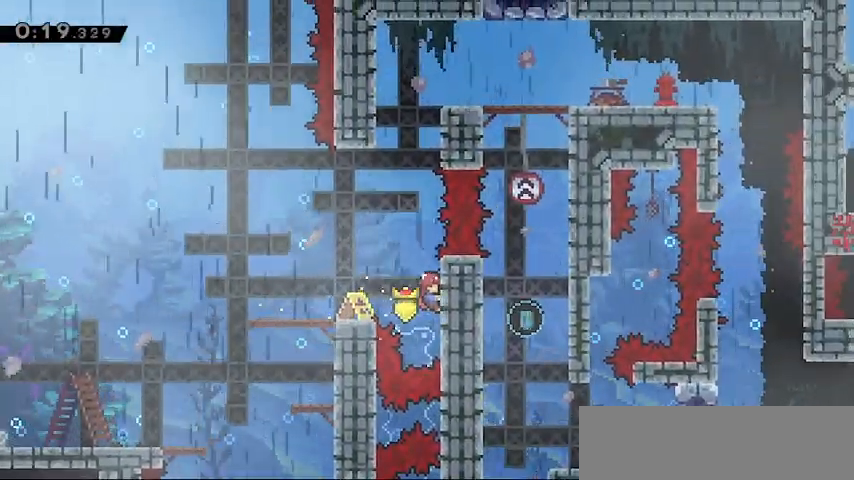
{"keys": ["grab"], "events": []}
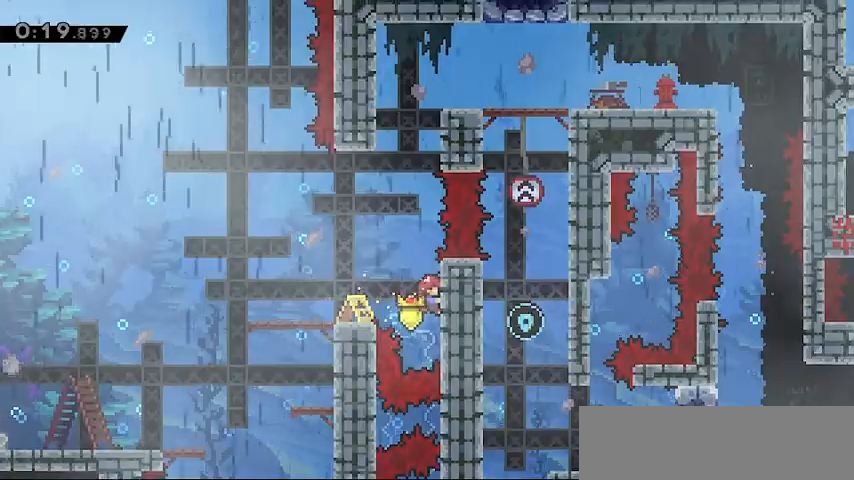
{"keys": ["demo"], "events": [[67, "jump", "down"], [367, "grab", "up"], [400, "demo", "down"], [467, "jump", "up"]]}
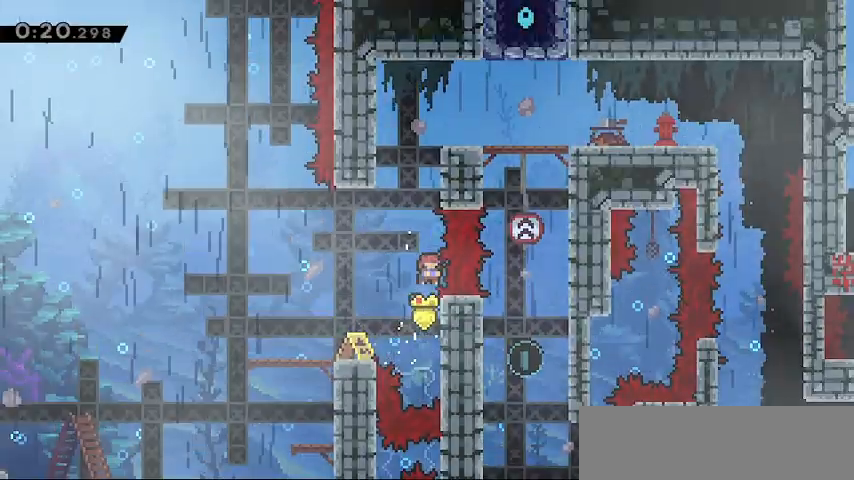
{"keys": [], "events": [[100, "demo", "up"]]}
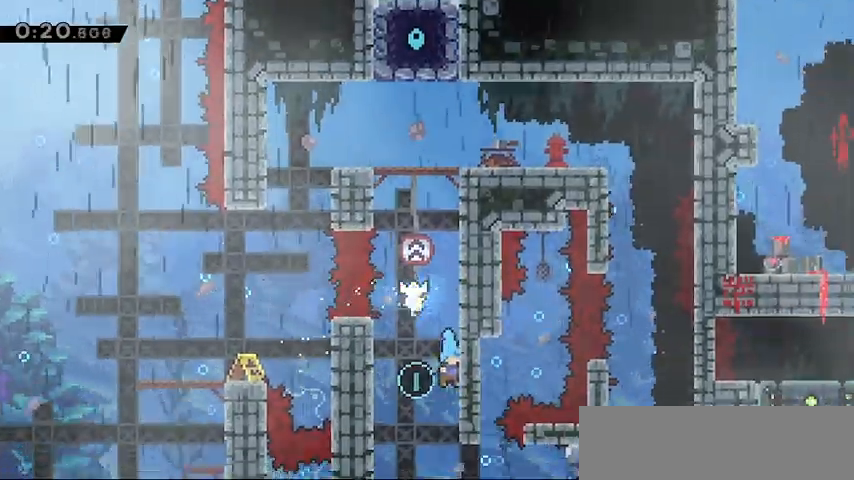
{"keys": ["grab", "jump", "right", "up"], "events": [[33, "left", "down"], [67, "jump", "down"], [233, "jump", "up"], [233, "left", "up"], [300, "jump", "down"], [300, "right", "down"], [400, "up", "down"], [433, "grab", "down"]]}
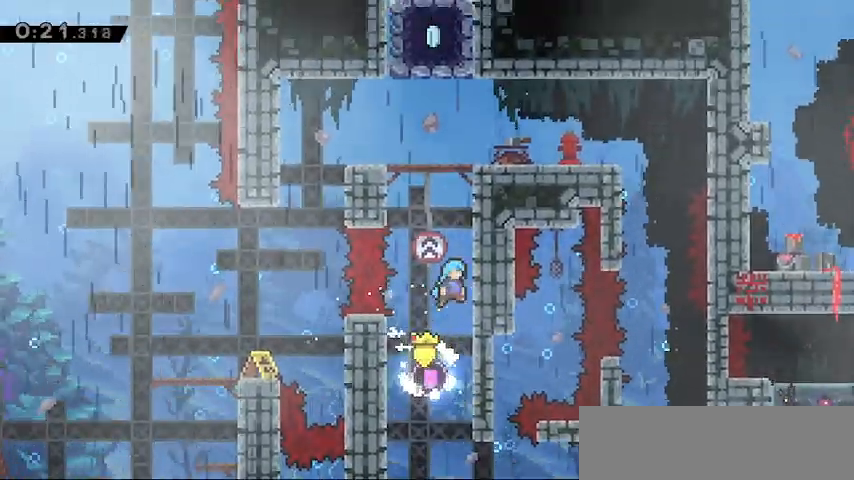
{"keys": [], "events": [[33, "jump", "up"], [133, "jump", "down"], [267, "jump", "up"], [300, "jump", "down"], [500, "grab", "up"], [500, "jump", "up"], [500, "right", "up"], [500, "up", "up"]]}
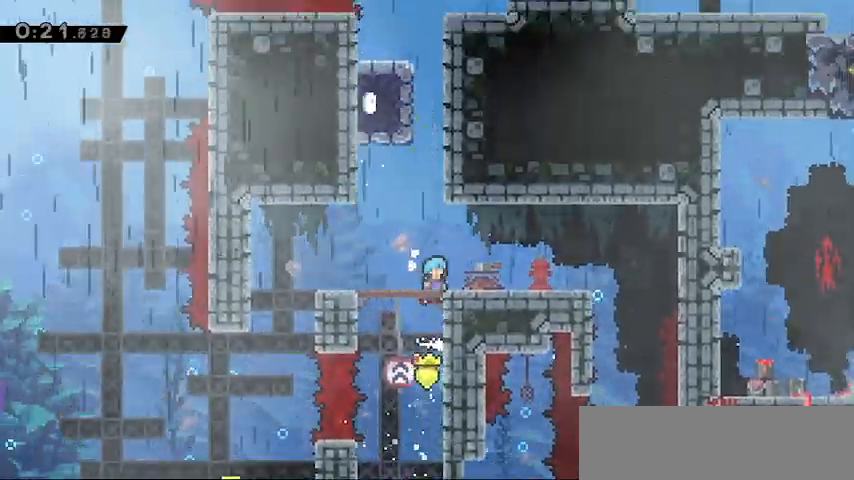
{"keys": ["left"], "events": [[233, "left", "down"], [300, "jump", "down"], [467, "jump", "up"]]}
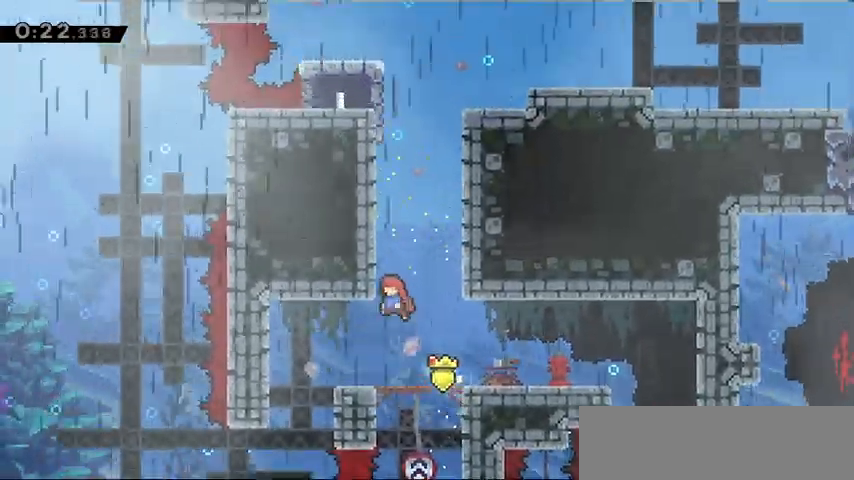
{"keys": ["jump", "right", "up"], "events": [[33, "left", "up"], [33, "up", "down"], [67, "dash", "down"], [267, "dash", "up"], [300, "jump", "down"], [333, "right", "down"]]}
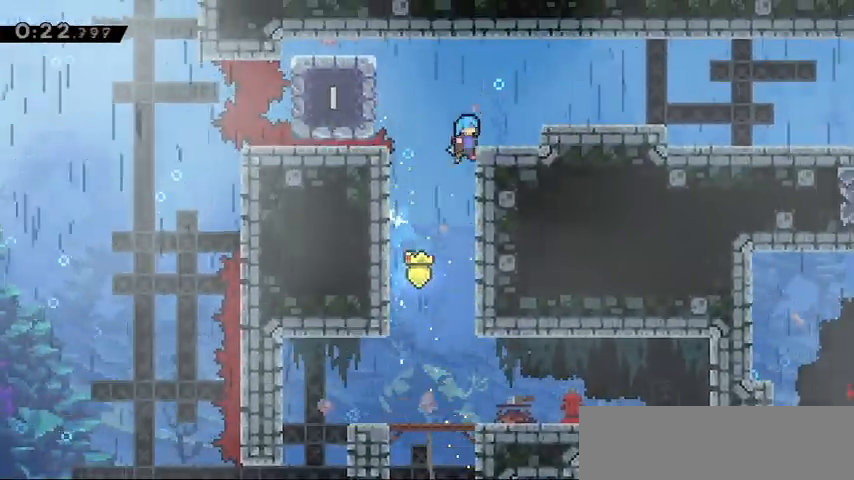
{"keys": ["dash", "down", "right"], "events": [[300, "up", "up"], [400, "jump", "up"], [467, "dash", "down"], [467, "down", "down"]]}
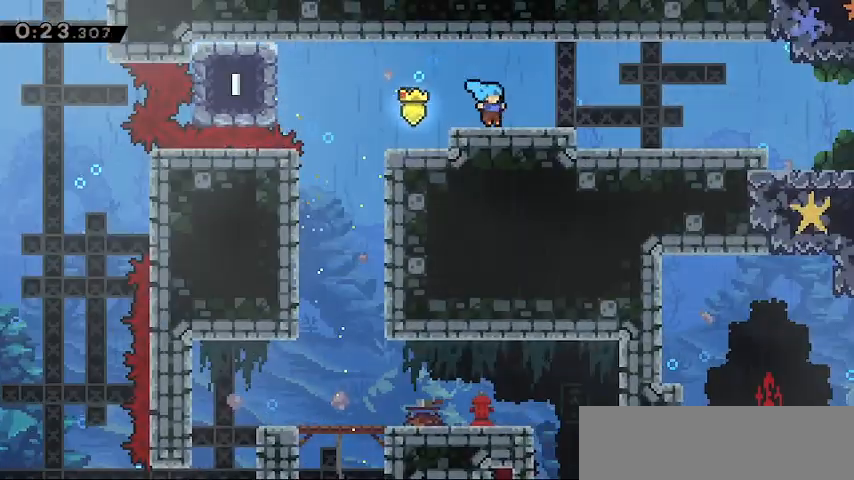
{"keys": ["down", "jump", "right"], "events": [[133, "dash", "up"], [200, "jump", "down"], [267, "dash", "down"], [267, "jump", "up"], [433, "dash", "up"], [467, "jump", "down"]]}